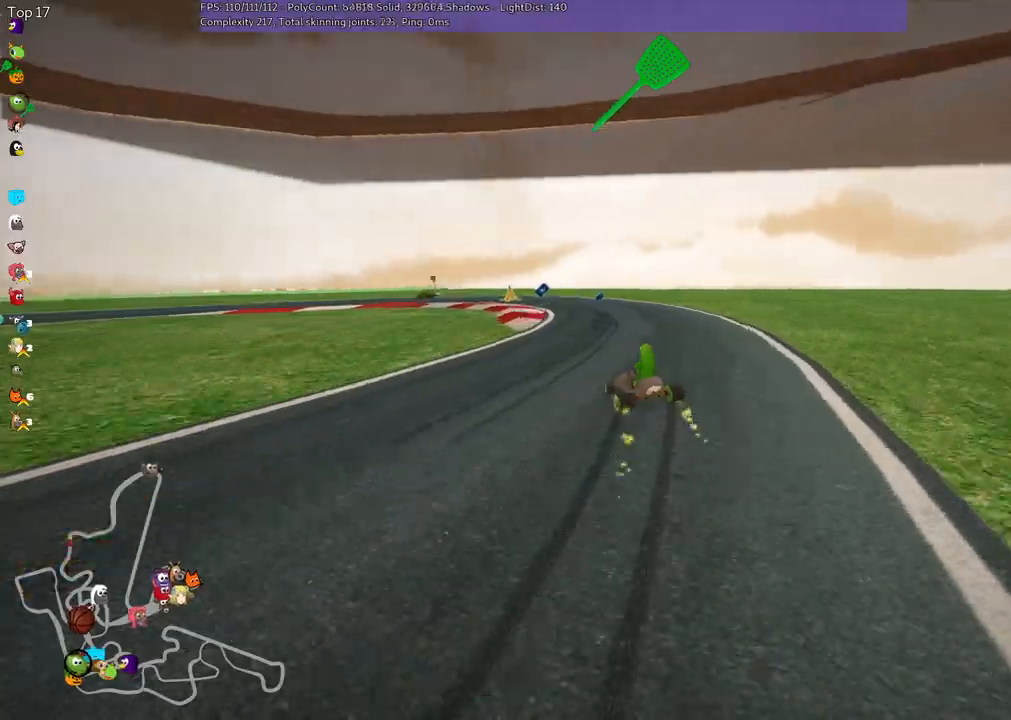
Gameplay with keyboard; each line is a JSON object with the keys held at the frame after it. "events" lists presses ("down") and releases ("up") of ".", "/", "alt_r", "b", "c", "comma", "ctrl_r", "d", "down", "f", "g", "h", "j", "k", "l", "left", "m", "n", "quote", "return", "right", "semicolon", "shift_r", "space", "super", "up" and "v" between this image and that frame as [ms after this image, input, new state], when the widget could be followed in between. No other keys are recorded. Mouse input is not recorded.
{"keys": ["left", "m", "up"], "events": [[100, "left", "down"], [400, "left", "up"], [483, "left", "down"], [483, "right", "up"]]}
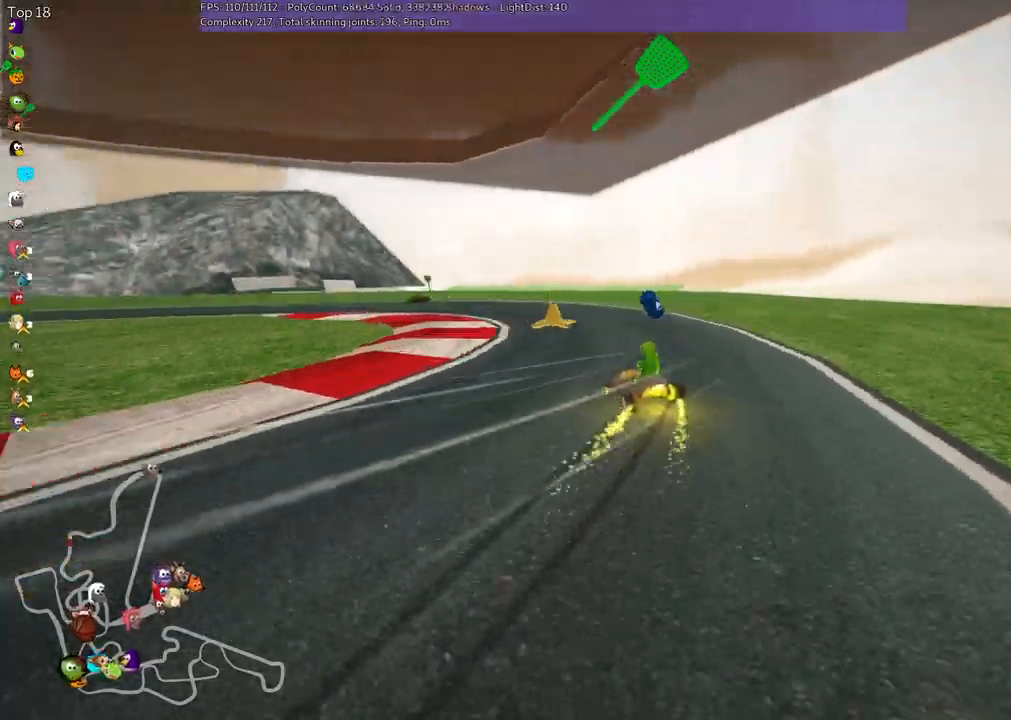
{"keys": ["n", "up"], "events": [[33, "m", "up"], [267, "left", "up"], [267, "n", "down"]]}
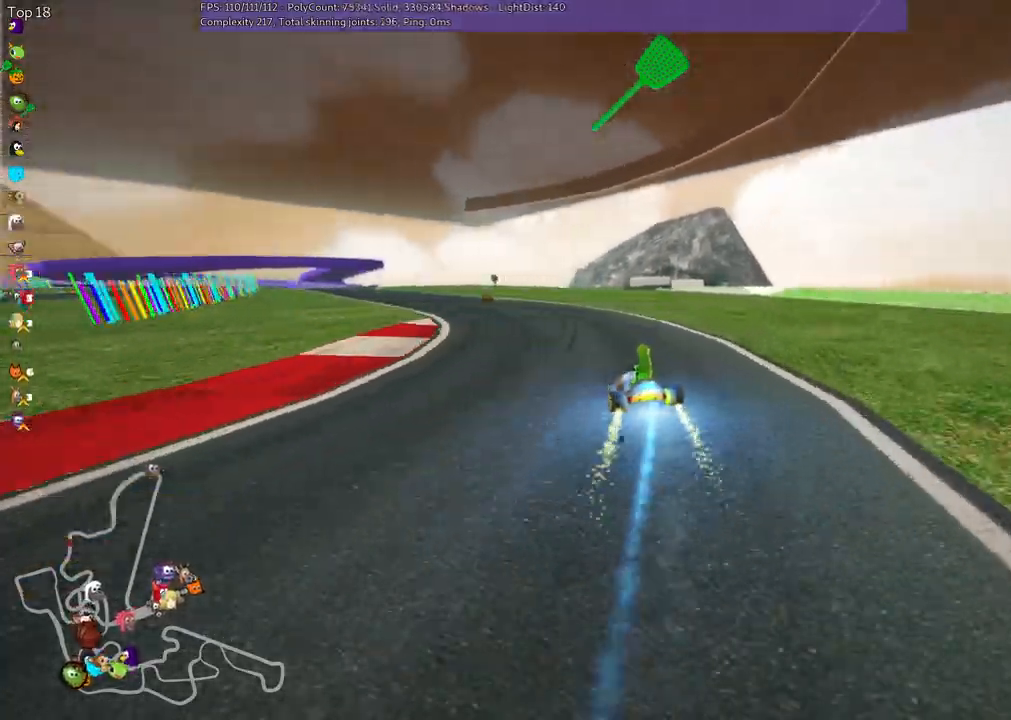
{"keys": ["up"], "events": [[17, "n", "up"], [67, "left", "down"], [200, "space", "down"], [400, "left", "up"], [400, "space", "up"]]}
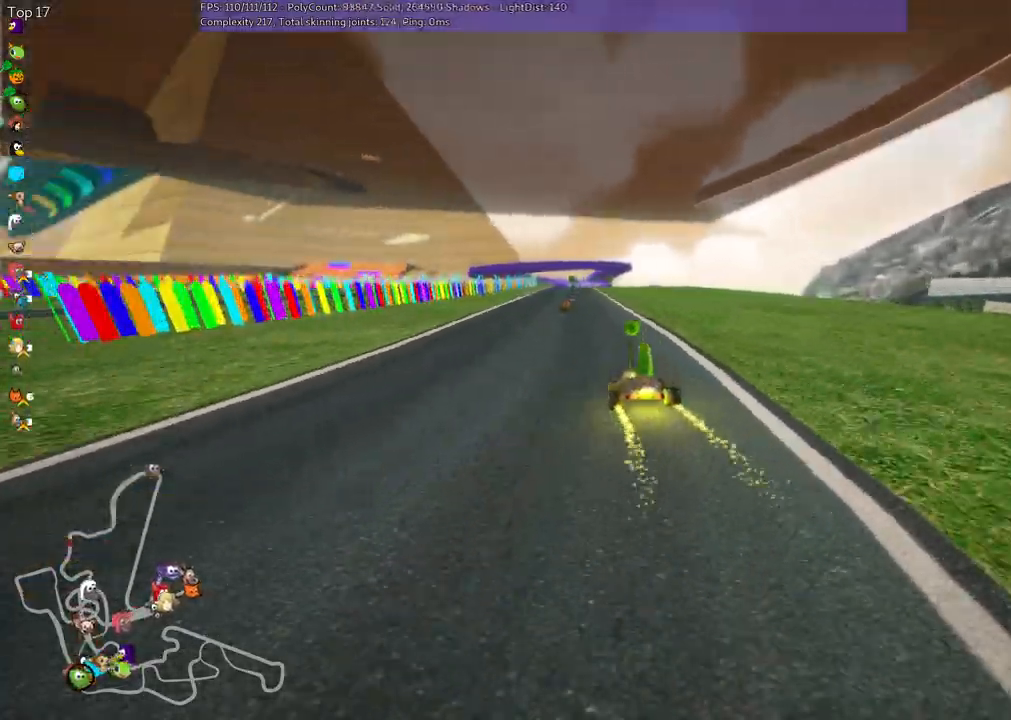
{"keys": ["left", "up"]}
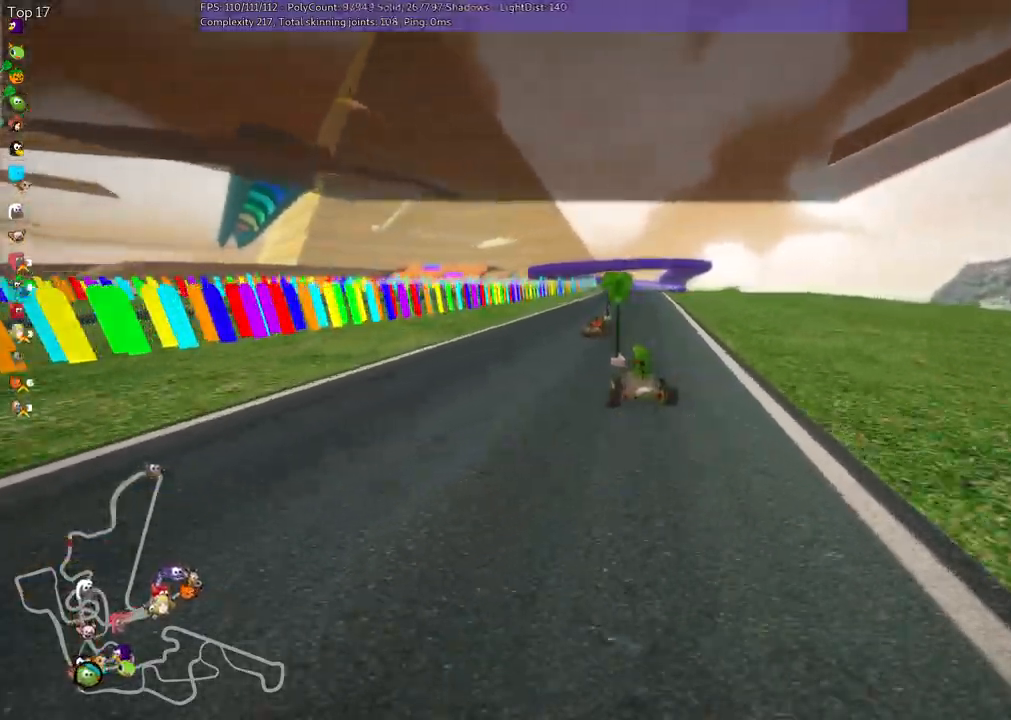
{"keys": ["right", "up"], "events": [[217, "left", "up"], [250, "right", "down"], [300, "m", "down"], [483, "m", "up"]]}
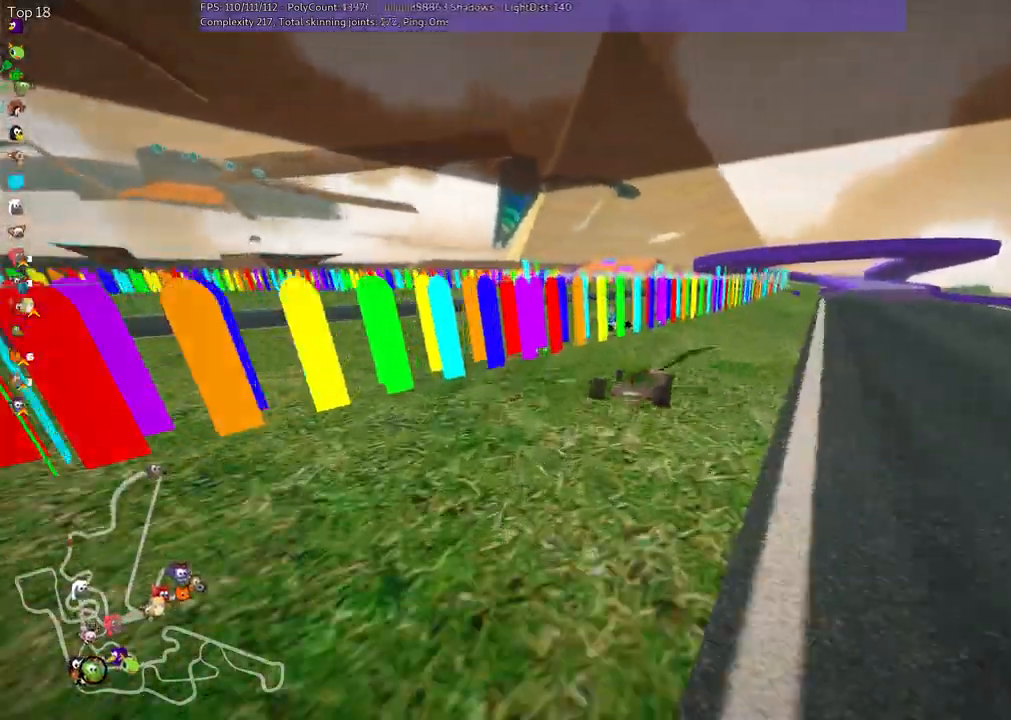
{"keys": ["up"]}
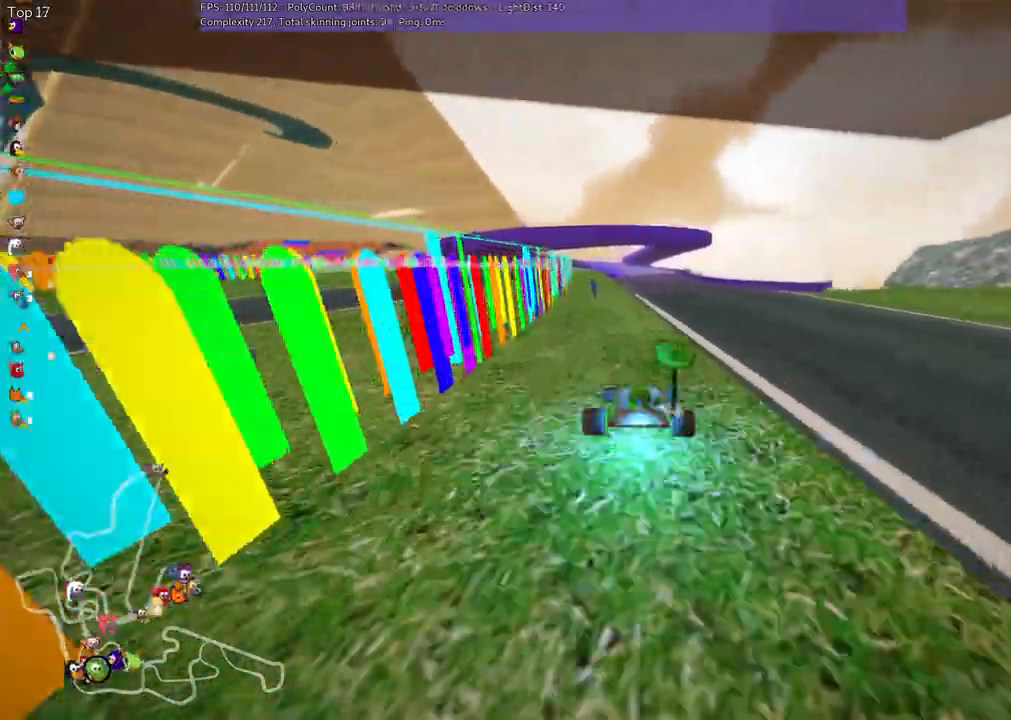
{"keys": ["b", "left", "m", "right", "up"]}